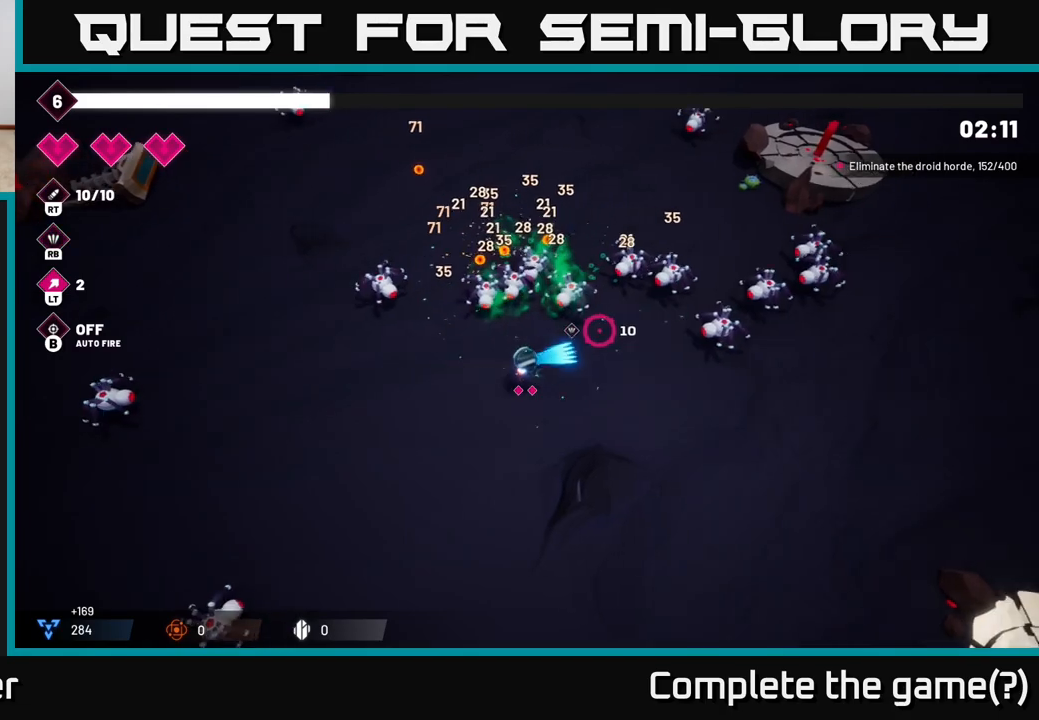
Gameplay with a controller (Xbox layout); each line is a JSON object with the inputs held at the frame after it. "events" lists button and stick changes between this image and that frame as [ms after this image, input, new state], when the widget could be followed in between.
{"buttons": [], "left_stick": "right", "right_stick": "up", "events": [[83, "left_stick", "down-right"], [217, "right_stick", "up-right"], [317, "left_stick", "right"], [433, "right_stick", "up"]]}
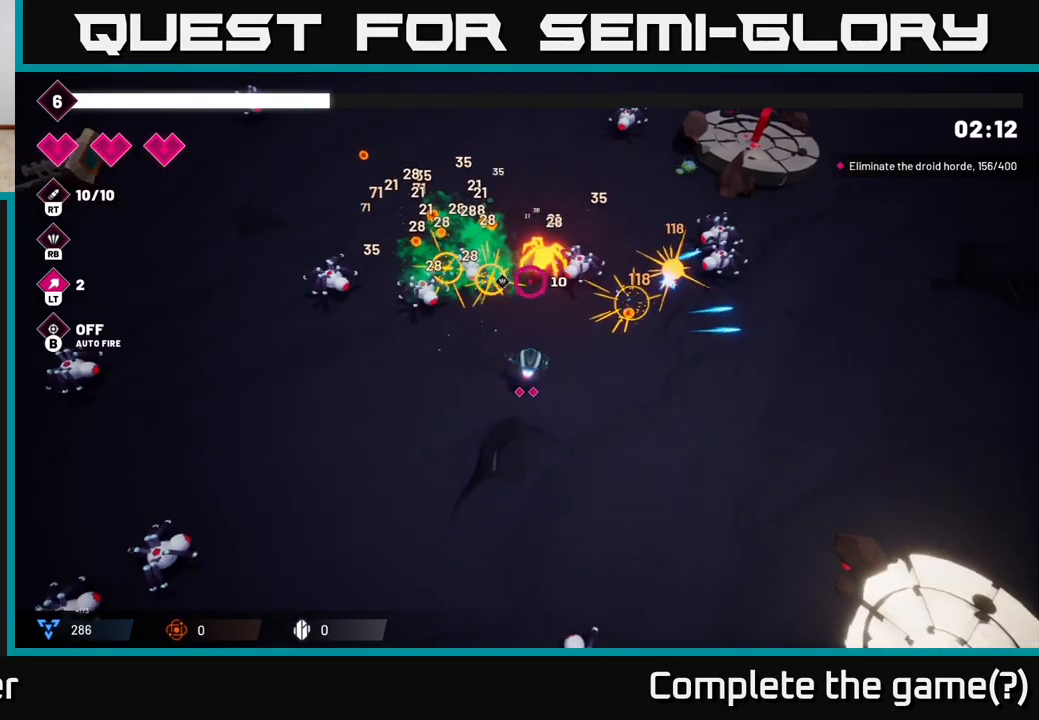
{"buttons": ["R2"], "left_stick": "right", "right_stick": "up-left", "events": [[33, "right_stick", "up-left"], [50, "R2", "down"], [83, "left_stick", "center"], [217, "left_stick", "right"]]}
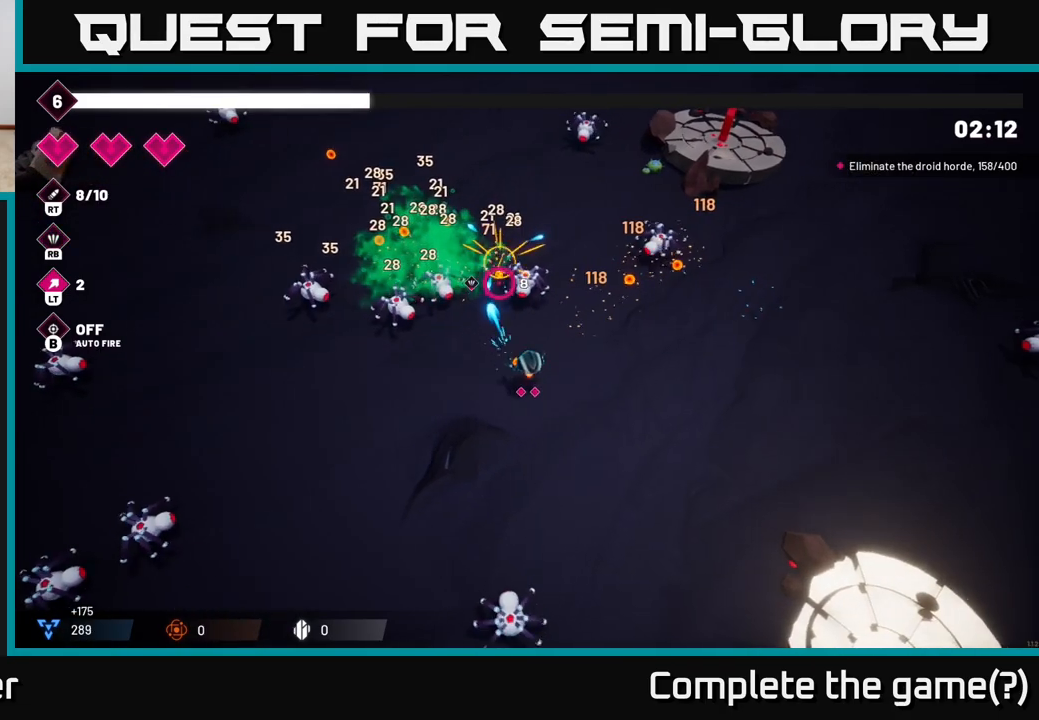
{"buttons": ["R2"], "left_stick": "up", "right_stick": "left", "events": [[150, "left_stick", "up-right"], [417, "right_stick", "left"], [467, "left_stick", "up"]]}
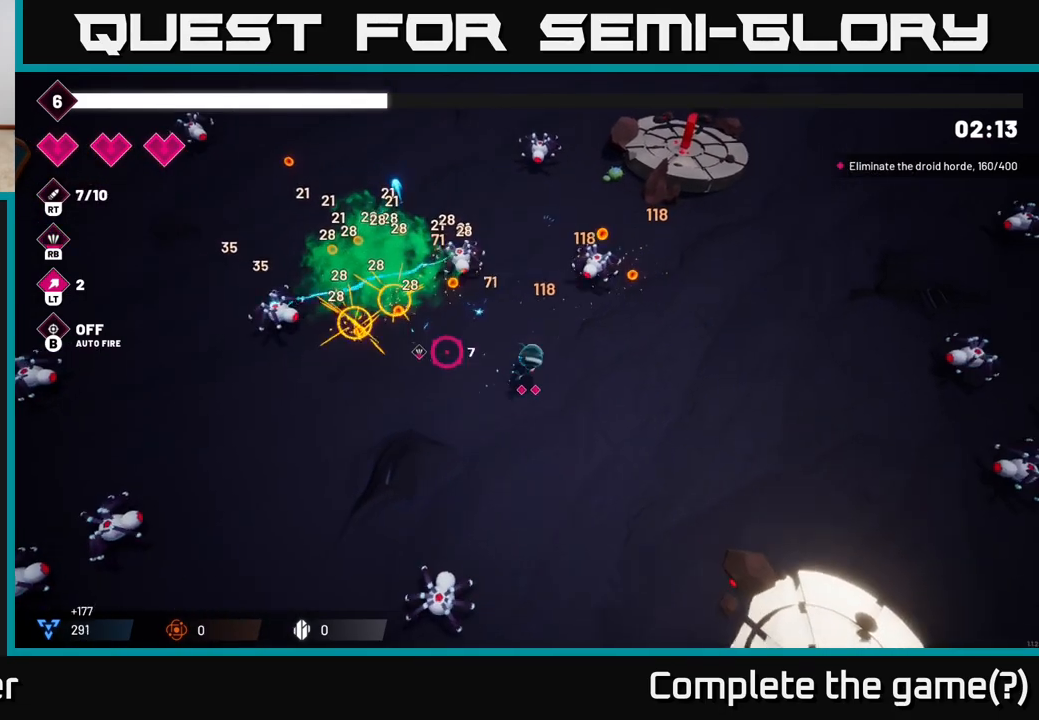
{"buttons": ["R2"], "left_stick": "up", "right_stick": "up-left", "events": [[117, "left_stick", "up-left"], [433, "left_stick", "up"], [467, "right_stick", "up-left"]]}
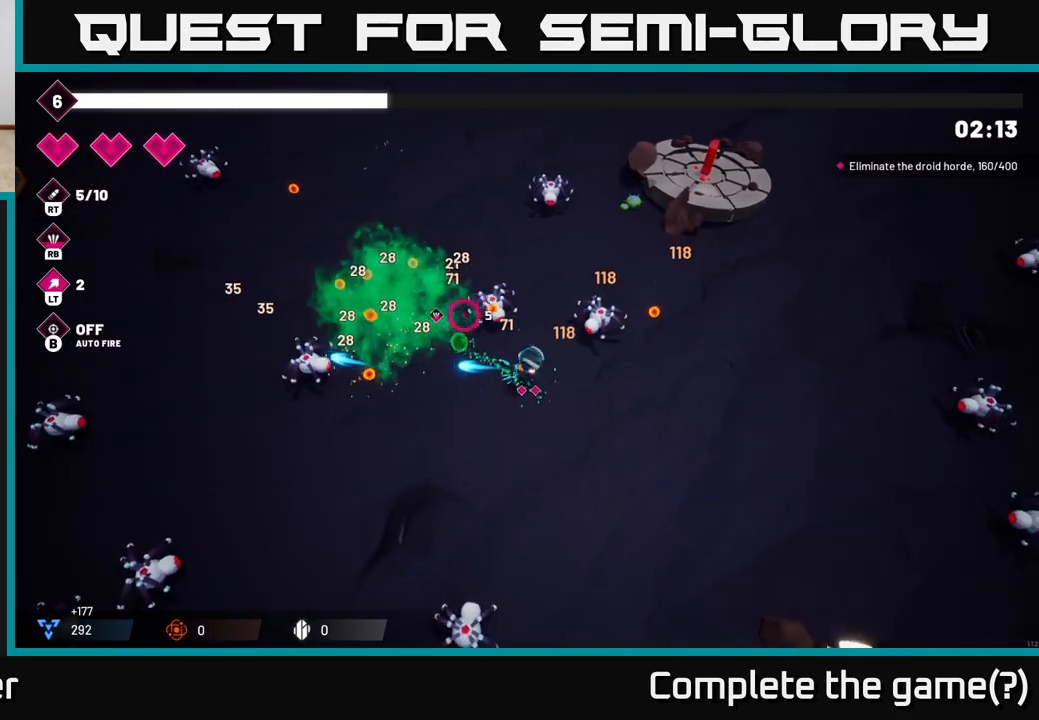
{"buttons": [], "left_stick": "down-left", "right_stick": "up", "events": [[17, "R2", "up"], [50, "left_stick", "down-right"], [83, "right_stick", "up"], [100, "left_stick", "down-left"], [233, "R2", "down"], [450, "R2", "up"]]}
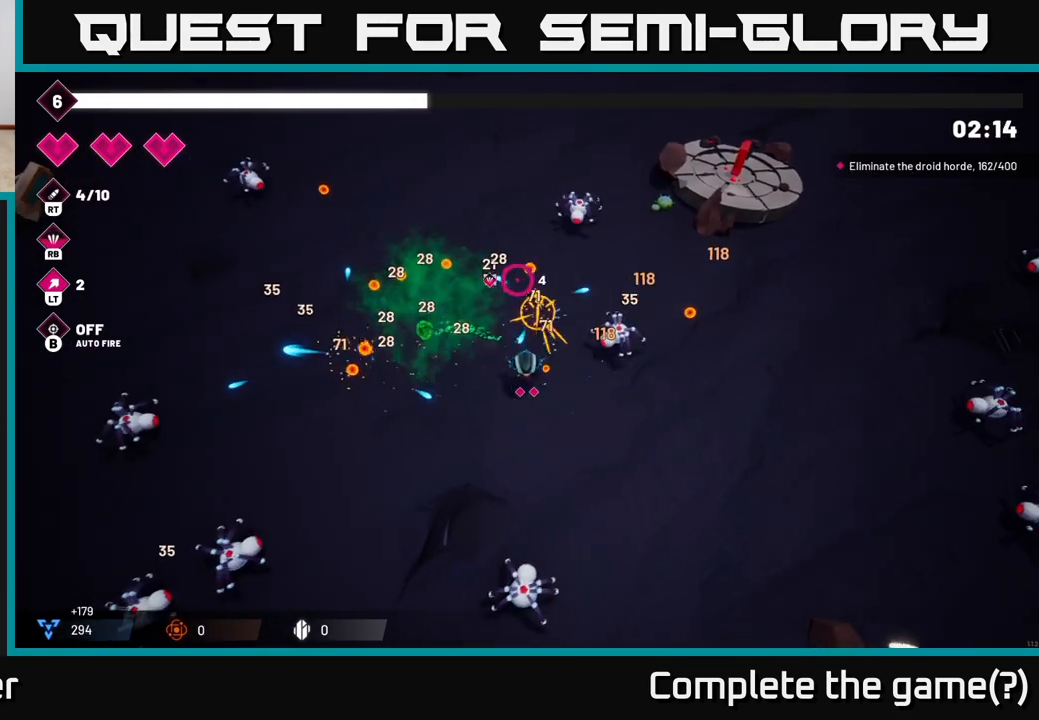
{"buttons": [], "left_stick": "up-left", "right_stick": "up-left", "events": [[50, "right_stick", "up-left"], [100, "left_stick", "up-left"]]}
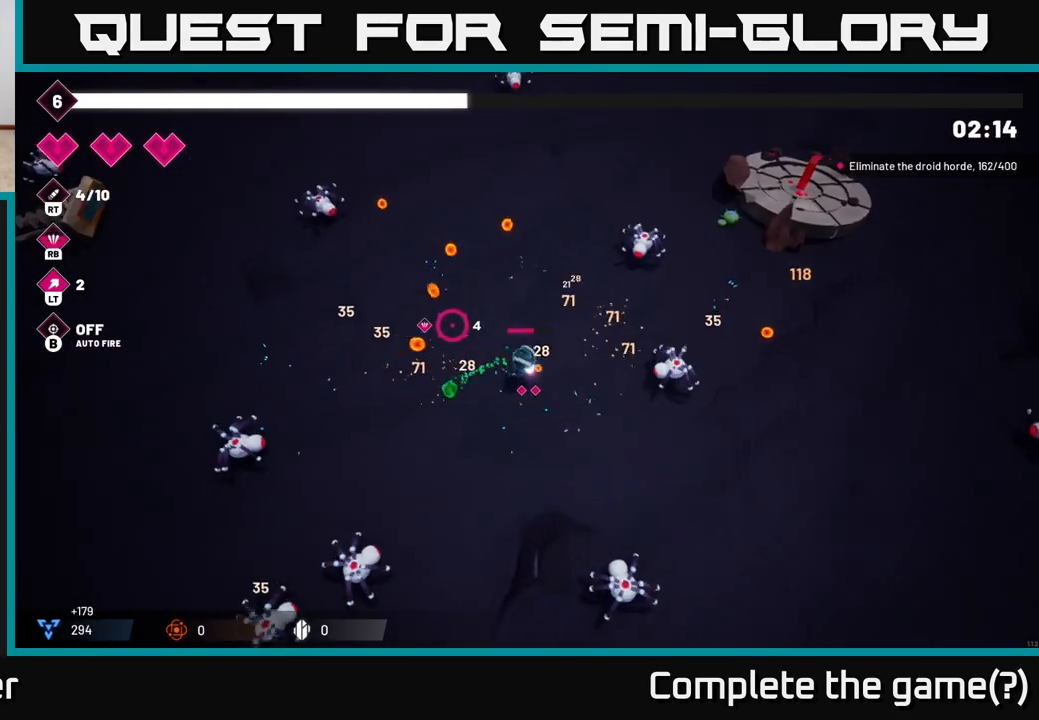
{"buttons": ["R2"], "left_stick": "down-left", "right_stick": "down-left", "events": [[50, "right_stick", "left"], [217, "right_stick", "down-left"], [283, "R2", "down"], [367, "left_stick", "down-left"]]}
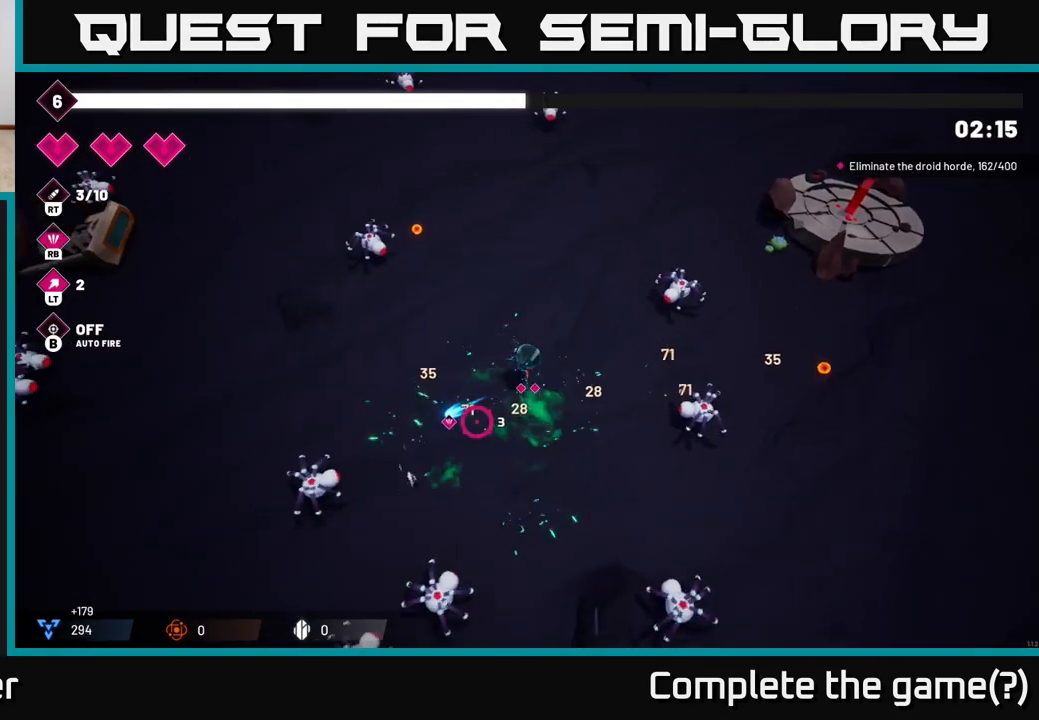
{"buttons": ["R2"], "left_stick": "down-left", "right_stick": "down", "events": [[150, "right_stick", "down"]]}
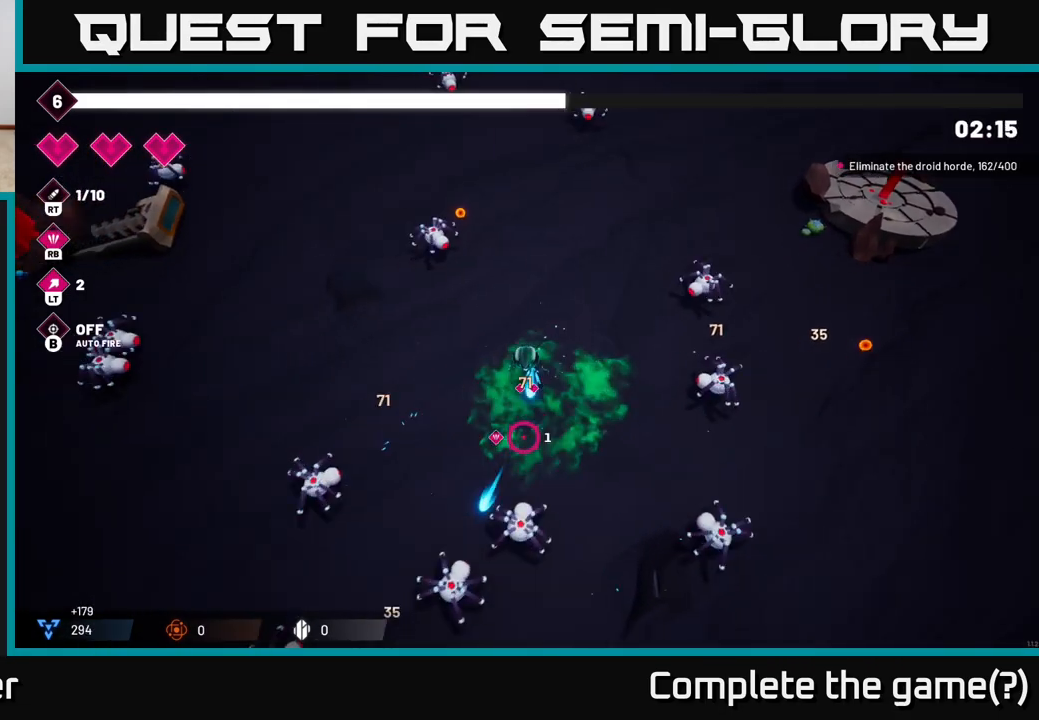
{"buttons": ["R2"], "left_stick": "down-left", "right_stick": "down", "events": []}
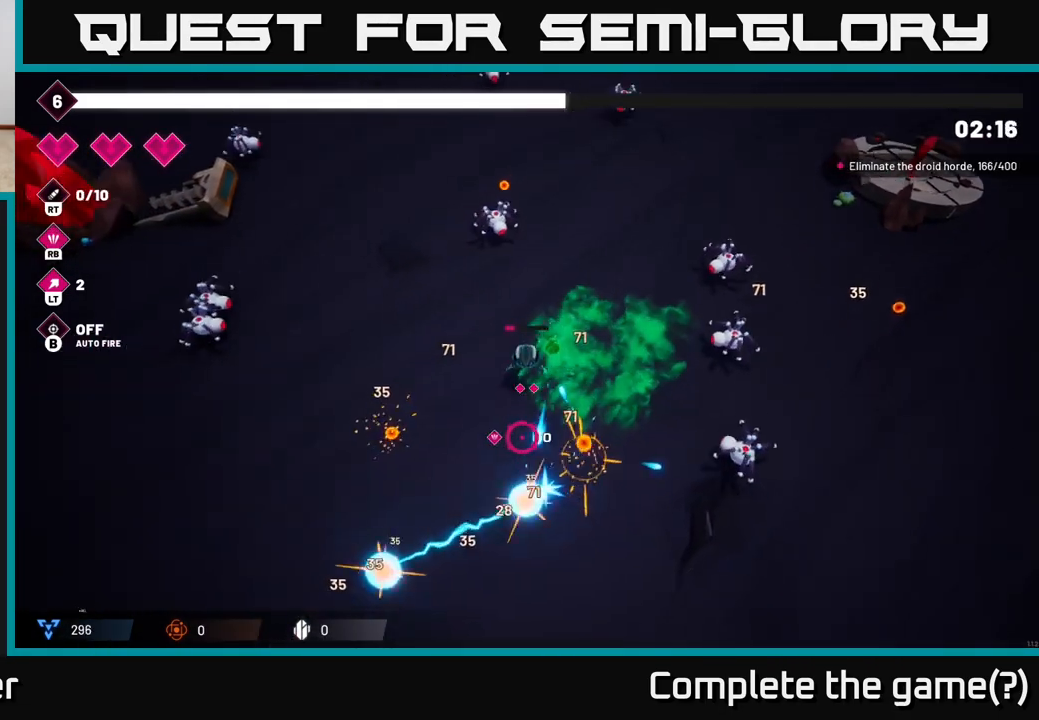
{"buttons": ["R2"], "left_stick": "down-left", "right_stick": "down", "events": [[67, "R2", "up"], [317, "R2", "down"]]}
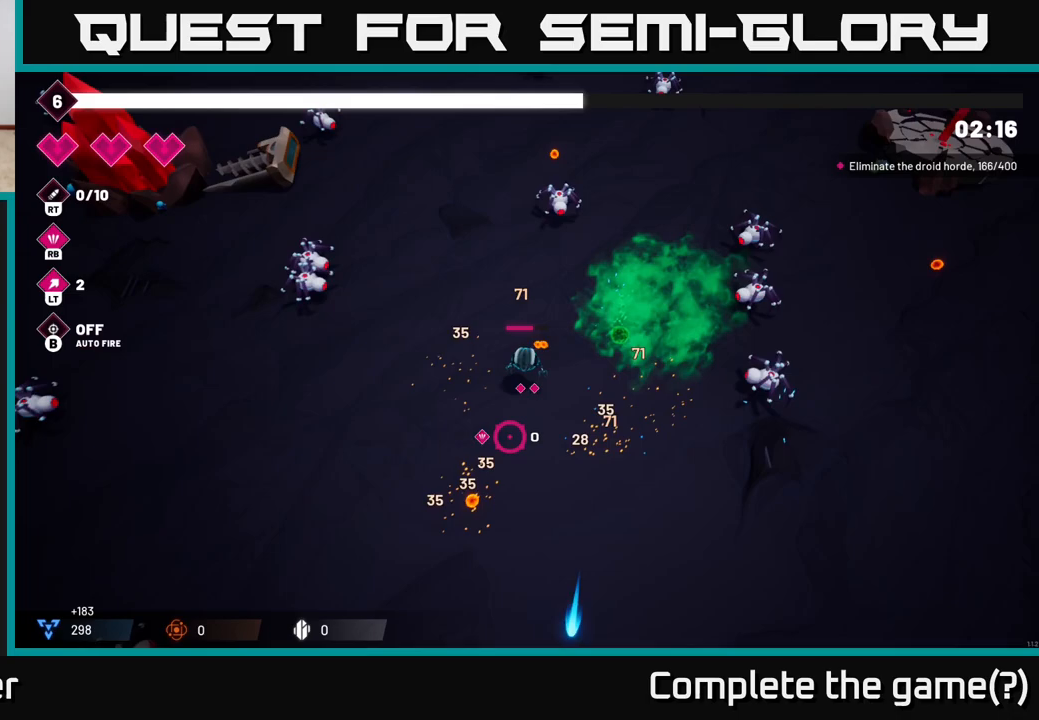
{"buttons": ["R2"], "left_stick": "left", "right_stick": "up-left", "events": [[17, "R2", "up"], [167, "left_stick", "down"], [167, "right_stick", "left"], [333, "left_stick", "down-left"], [333, "right_stick", "up-left"], [417, "R2", "down"], [500, "left_stick", "left"]]}
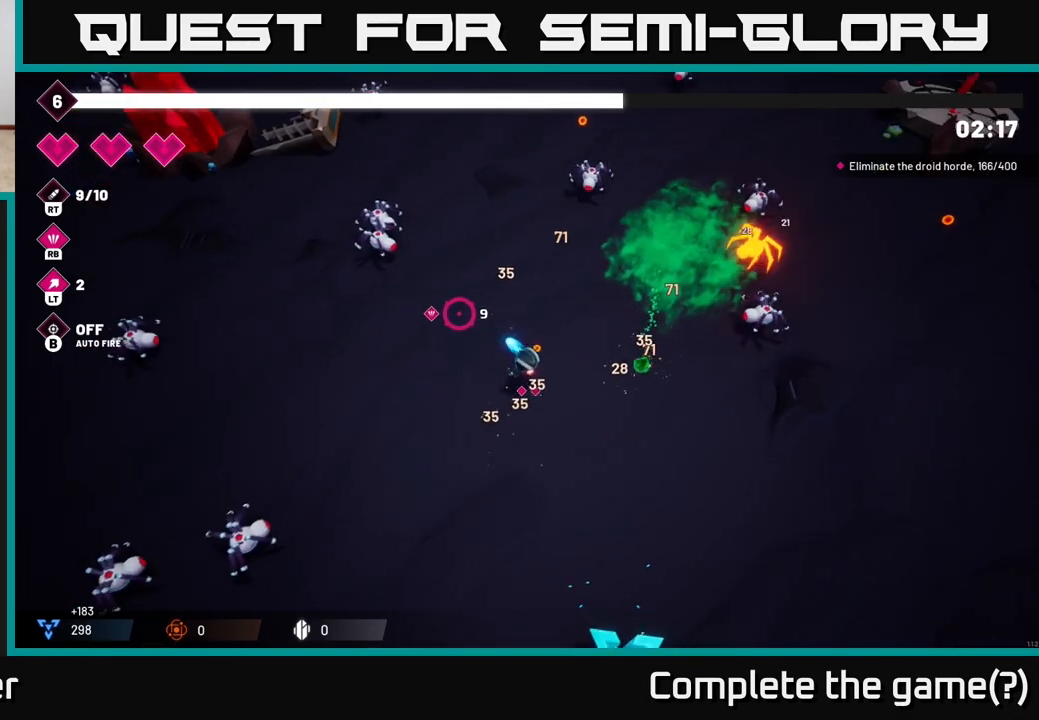
{"buttons": ["R2"], "left_stick": "left", "right_stick": "up-left", "events": [[100, "left_stick", "center"], [283, "left_stick", "up-left"], [500, "left_stick", "left"]]}
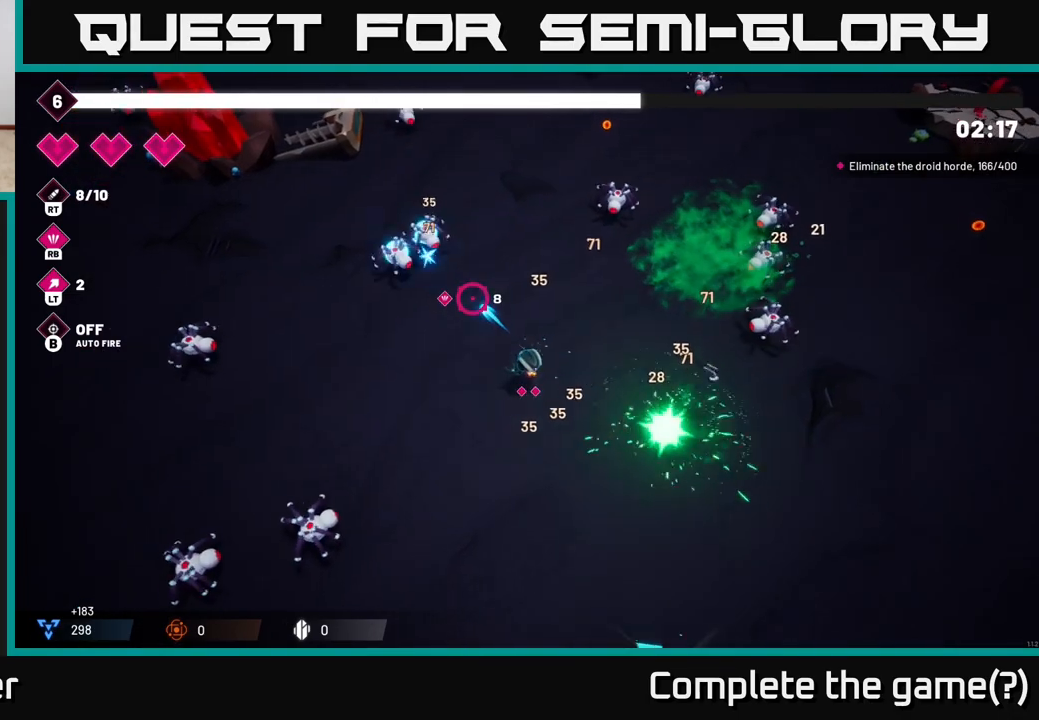
{"buttons": [], "left_stick": "down-right", "right_stick": "down", "events": [[167, "R2", "up"], [200, "left_stick", "up"], [267, "left_stick", "down-right"], [283, "right_stick", "down"]]}
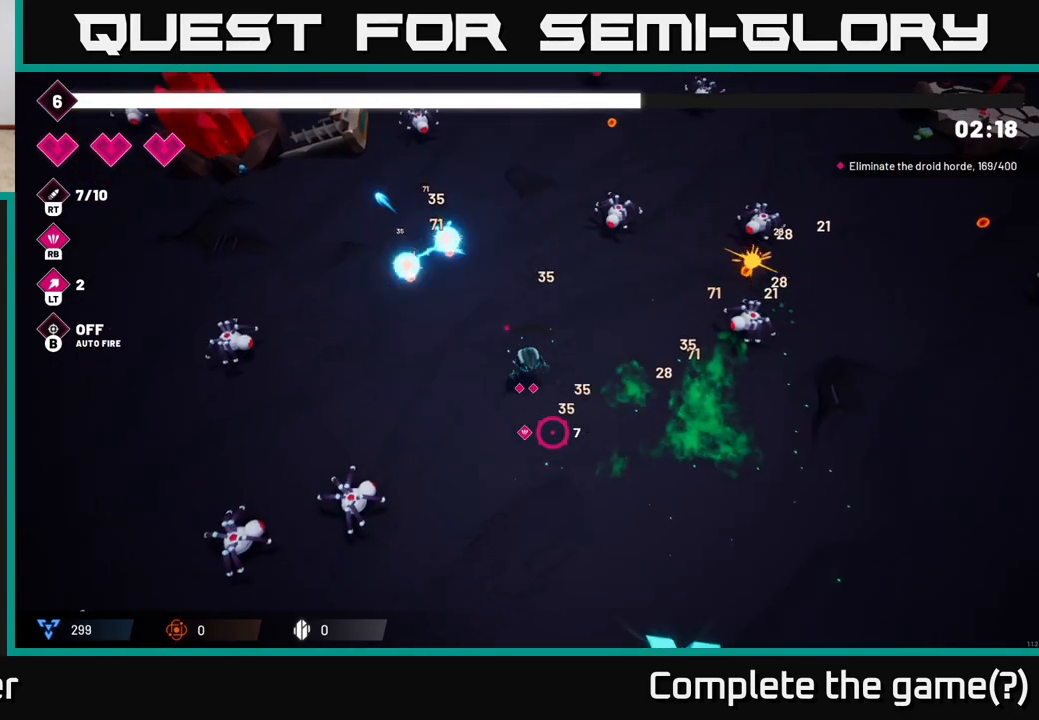
{"buttons": ["R2"], "left_stick": "down-right", "right_stick": "down", "events": [[150, "R2", "down"]]}
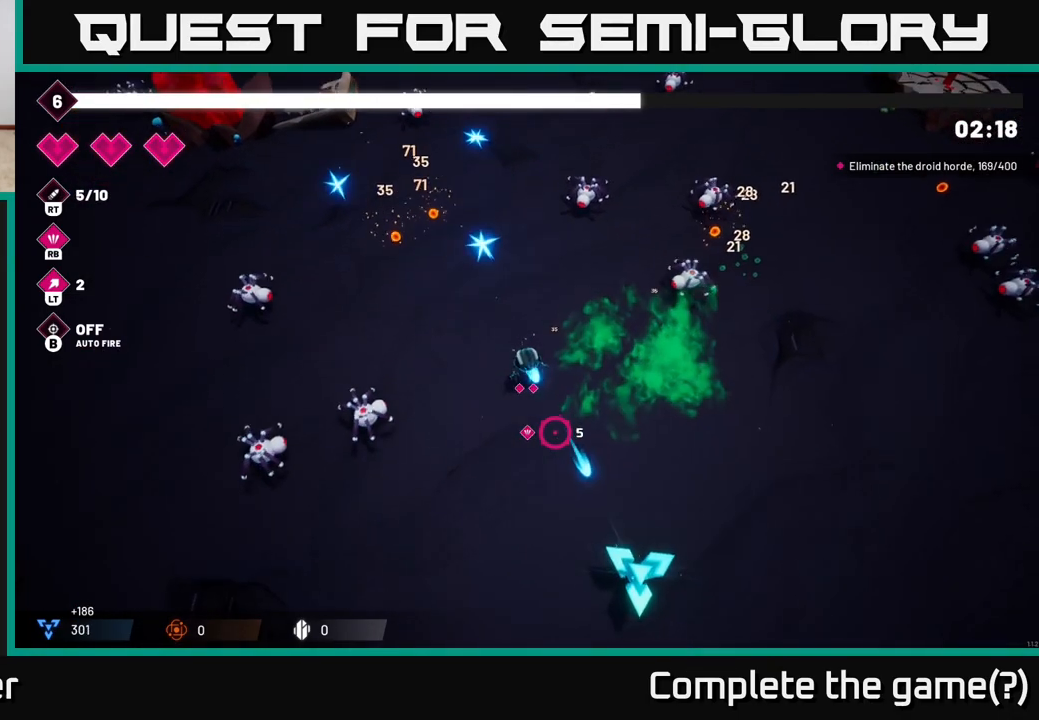
{"buttons": ["R2"], "left_stick": "down-right", "right_stick": "down", "events": []}
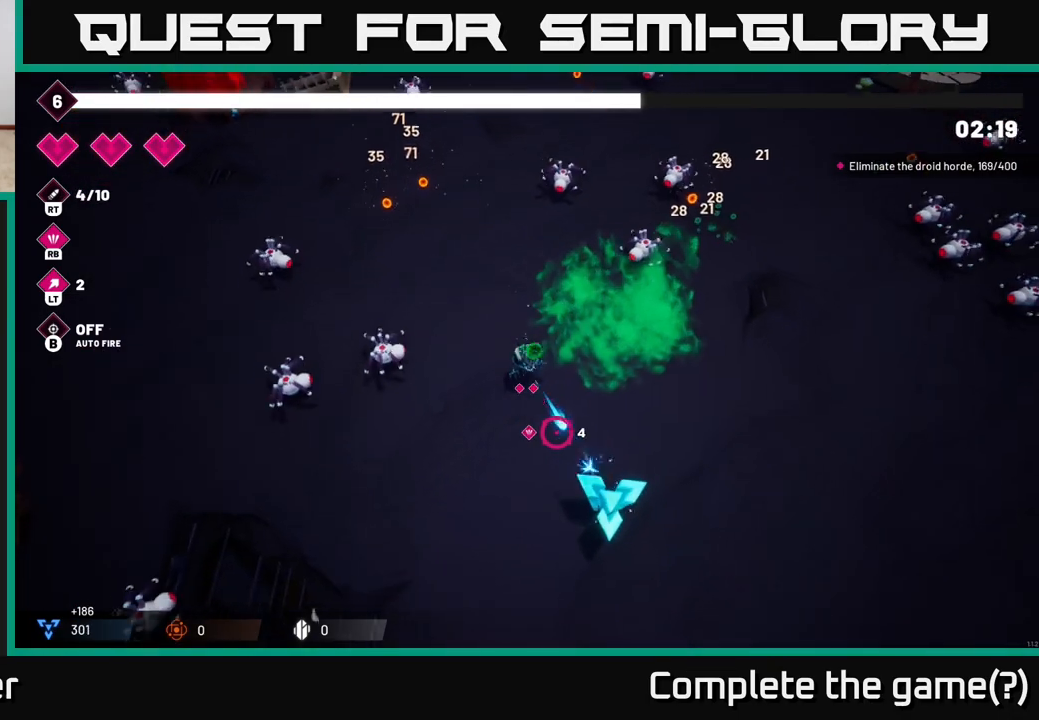
{"buttons": ["R2"], "left_stick": "down", "right_stick": "left", "events": [[50, "R2", "up"], [200, "right_stick", "left"], [267, "left_stick", "down"], [350, "R2", "down"]]}
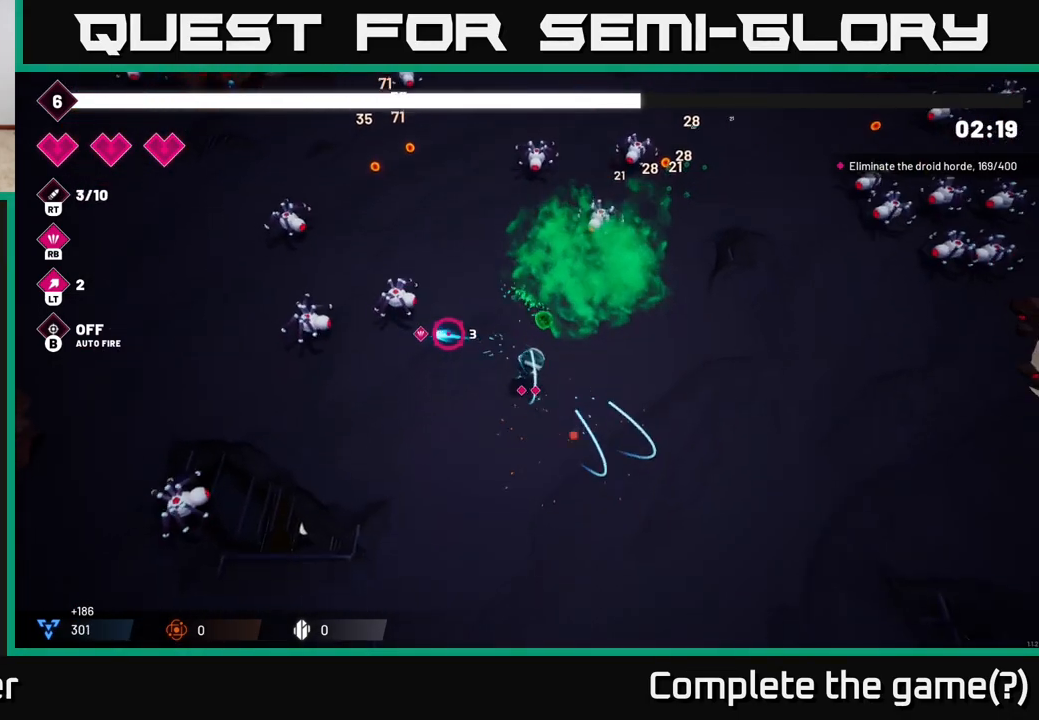
{"buttons": ["R2"], "left_stick": "up-left", "right_stick": "up-left", "events": [[250, "left_stick", "down-left"], [400, "right_stick", "up-left"], [450, "left_stick", "up-left"]]}
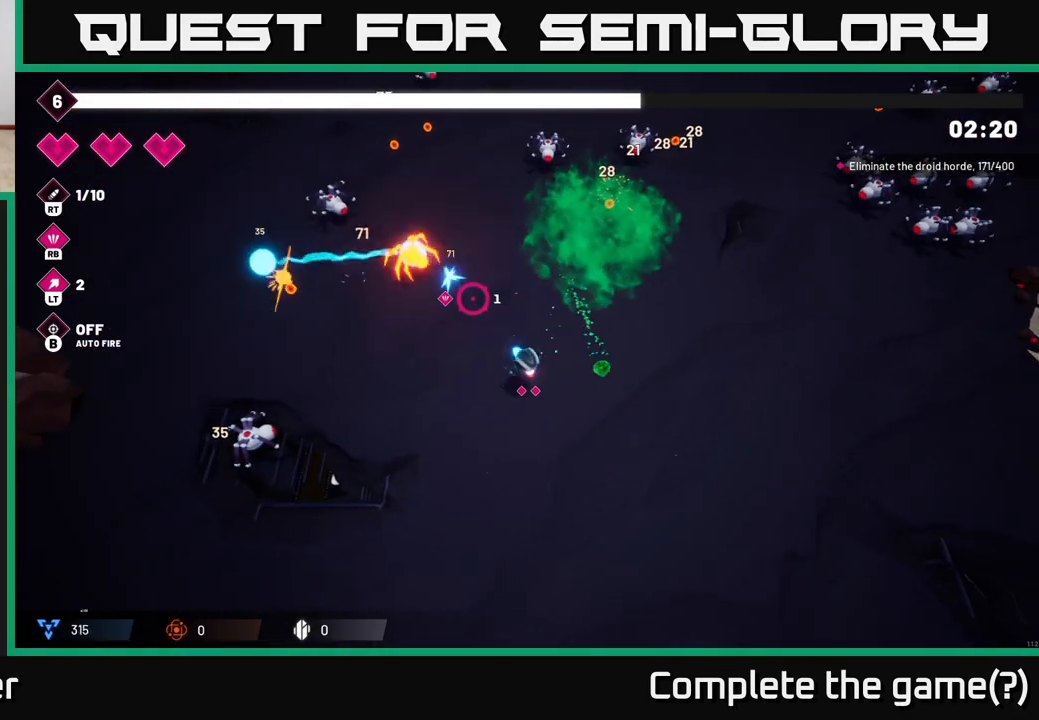
{"buttons": ["R2"], "left_stick": "up-left", "right_stick": "up-left", "events": [[133, "left_stick", "left"], [267, "left_stick", "down-left"], [467, "left_stick", "up-left"]]}
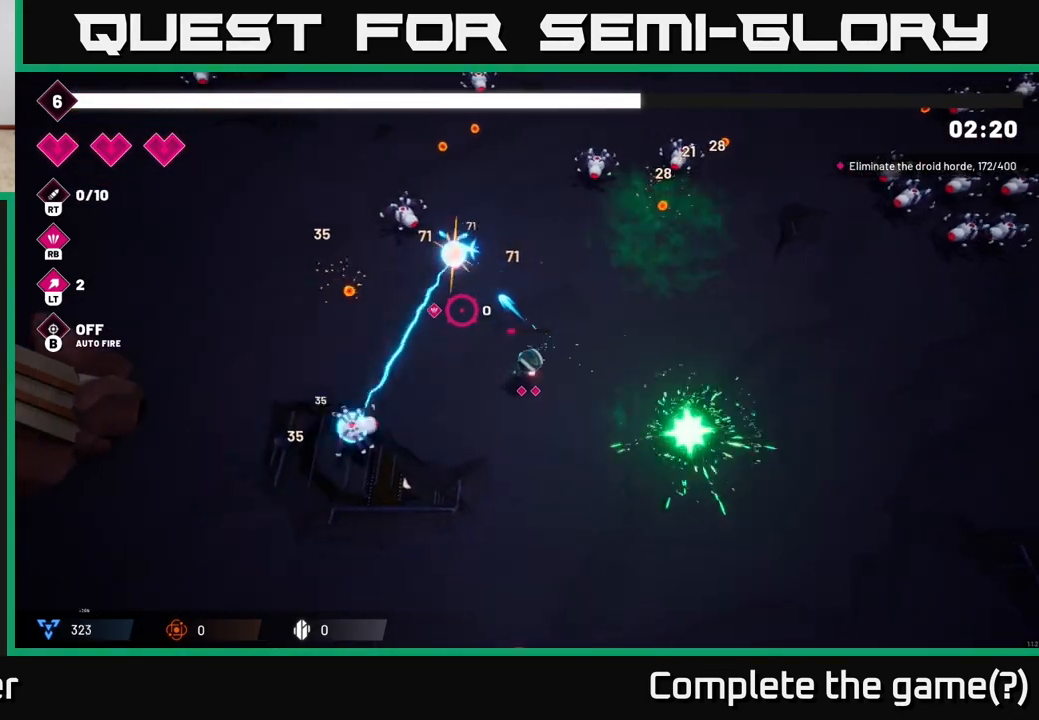
{"buttons": [], "left_stick": "up", "right_stick": "left", "events": [[33, "right_stick", "left"], [83, "R2", "up"], [167, "left_stick", "up"]]}
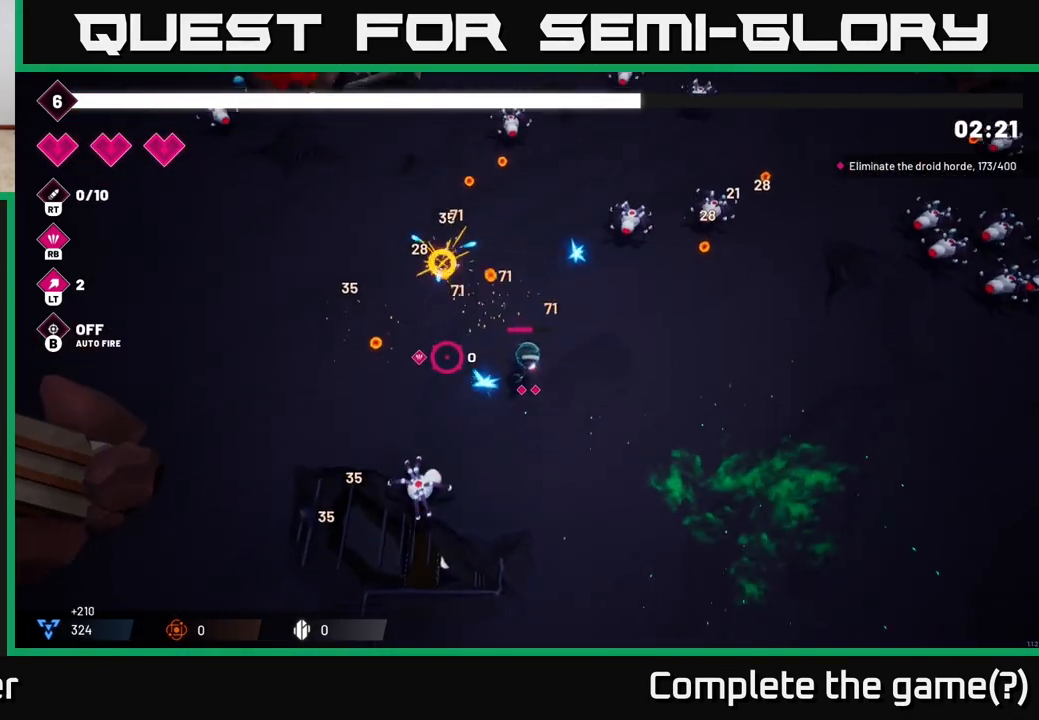
{"buttons": [], "left_stick": "left", "right_stick": "up", "events": [[133, "right_stick", "up-left"], [233, "left_stick", "up-left"], [433, "right_stick", "up"], [483, "left_stick", "left"]]}
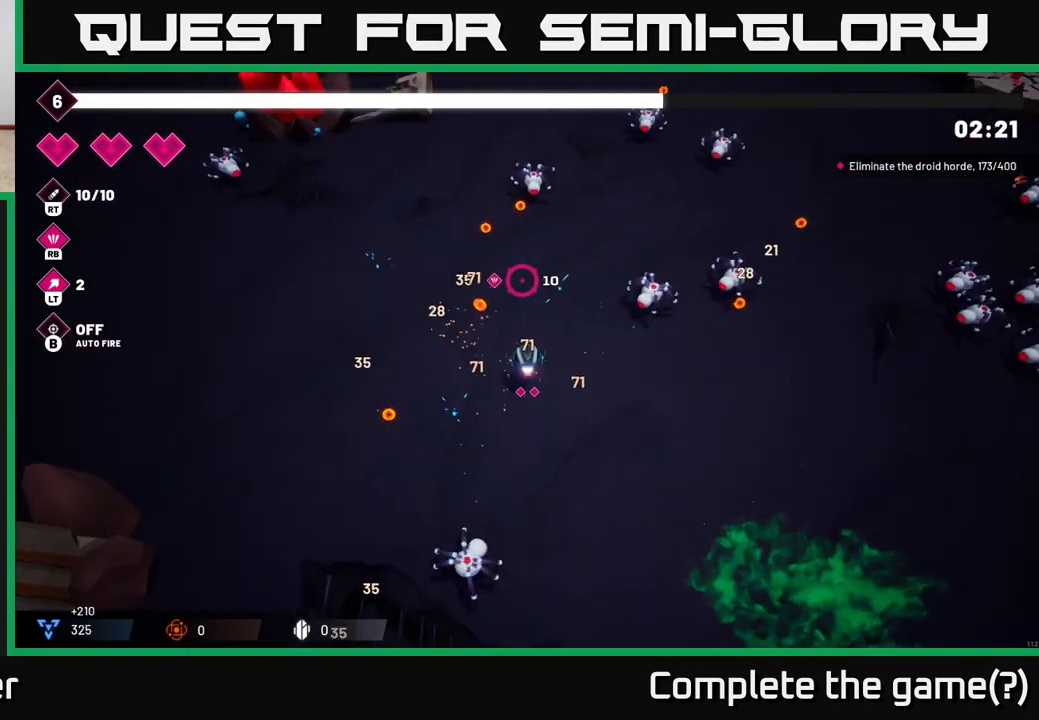
{"buttons": ["R2"], "left_stick": "up", "right_stick": "up-right", "events": [[133, "left_stick", "up-left"], [283, "left_stick", "up"], [367, "right_stick", "up-right"], [417, "R2", "down"]]}
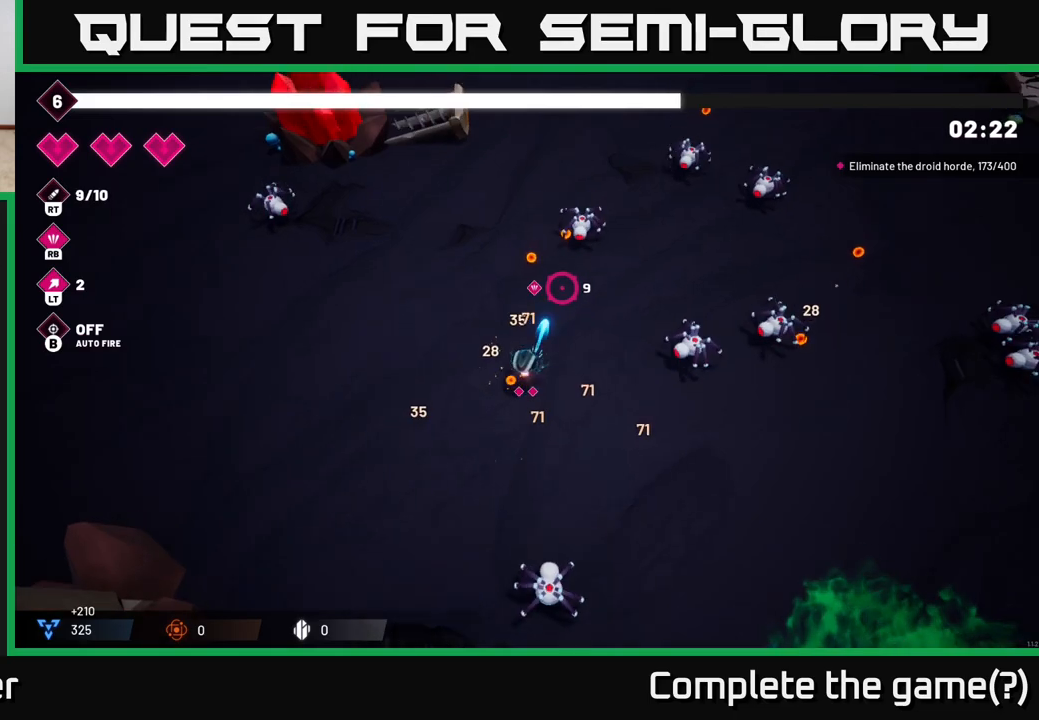
{"buttons": [], "left_stick": "up", "right_stick": "up-right", "events": [[133, "left_stick", "center"], [233, "left_stick", "up"], [450, "R2", "up"]]}
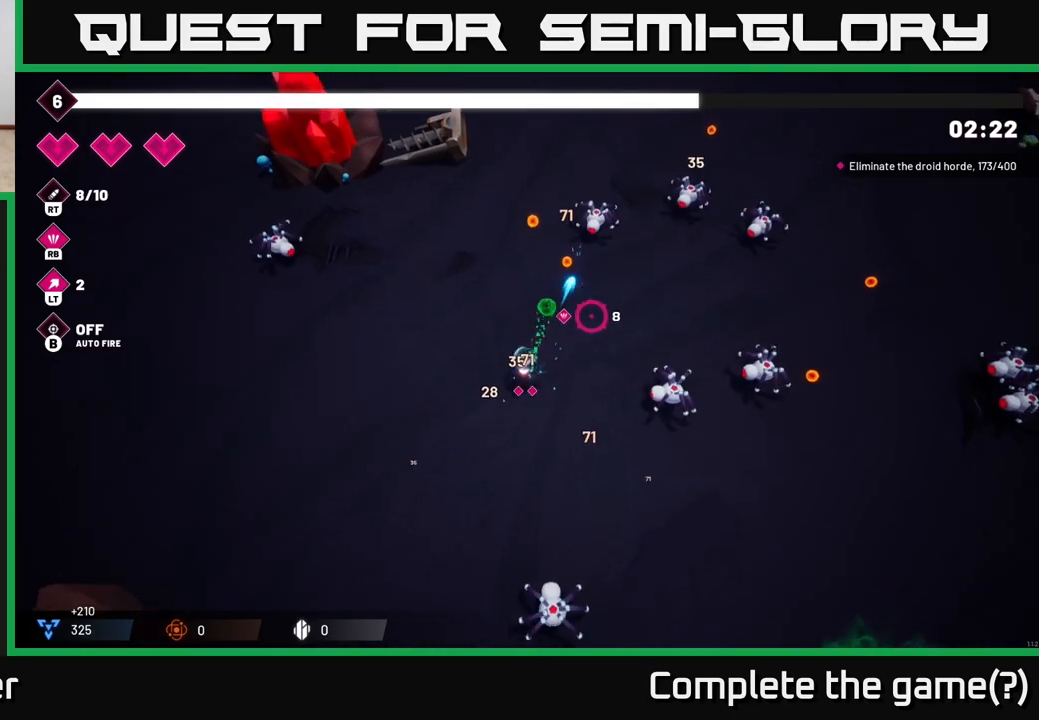
{"buttons": [], "left_stick": "left", "right_stick": "right", "events": [[83, "left_stick", "up-right"], [117, "right_stick", "down-right"], [200, "R2", "down"], [417, "R2", "up"], [417, "left_stick", "up-left"], [483, "left_stick", "left"], [483, "right_stick", "right"]]}
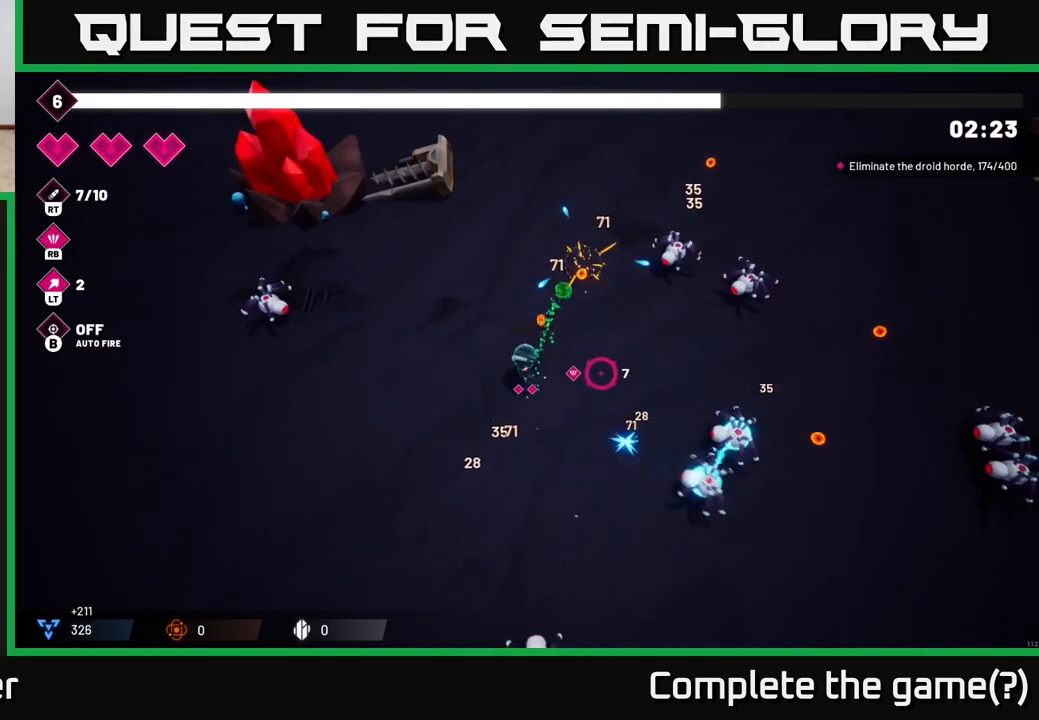
{"buttons": [], "left_stick": "right", "right_stick": "right", "events": [[117, "R2", "down"], [150, "left_stick", "up-right"], [350, "left_stick", "right"], [433, "R2", "up"]]}
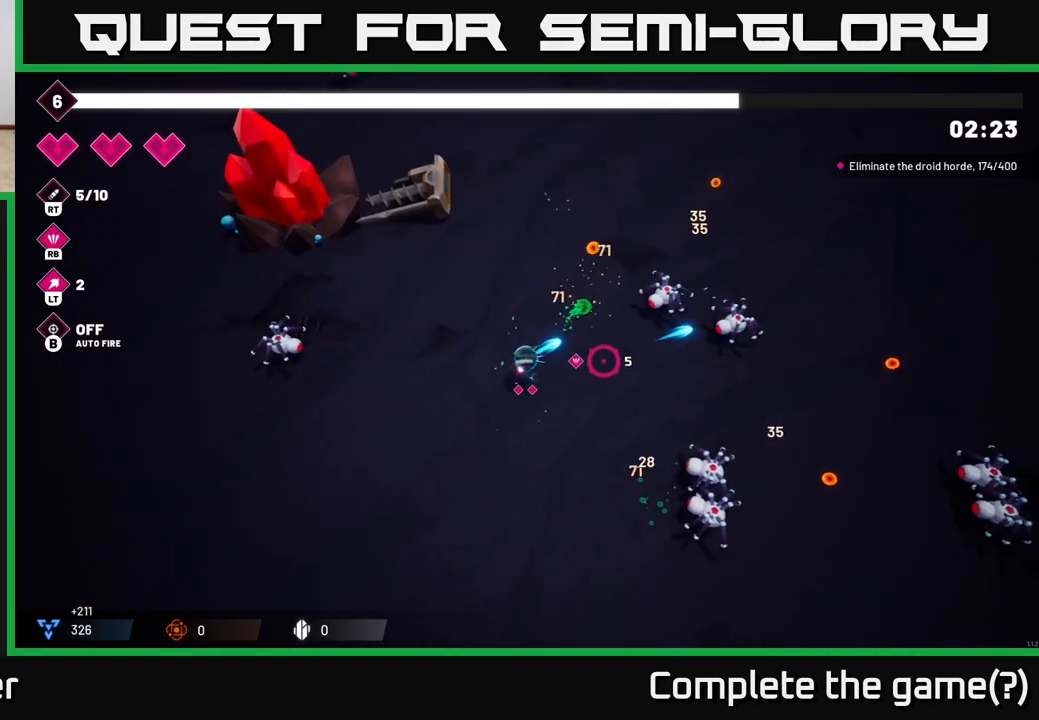
{"buttons": ["R2"], "left_stick": "up", "right_stick": "down-right", "events": [[83, "right_stick", "down-right"], [233, "R2", "down"], [467, "left_stick", "up"]]}
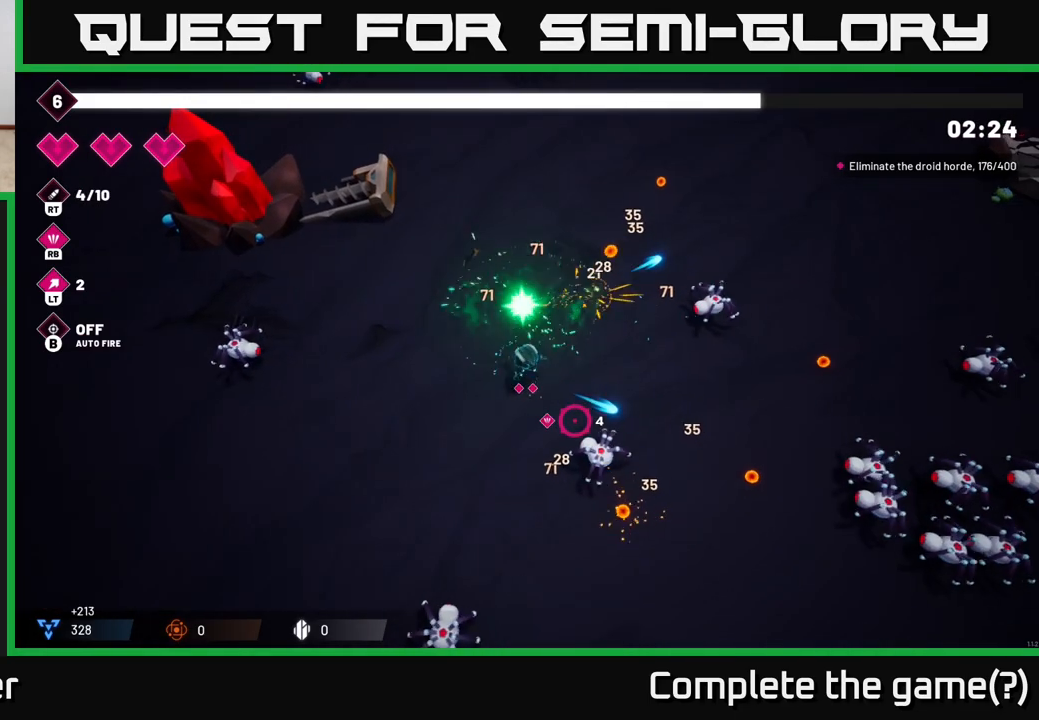
{"buttons": [], "left_stick": "right", "right_stick": "down-right", "events": [[17, "left_stick", "center"], [150, "left_stick", "down-right"], [200, "R2", "up"], [350, "left_stick", "up-right"], [450, "left_stick", "right"]]}